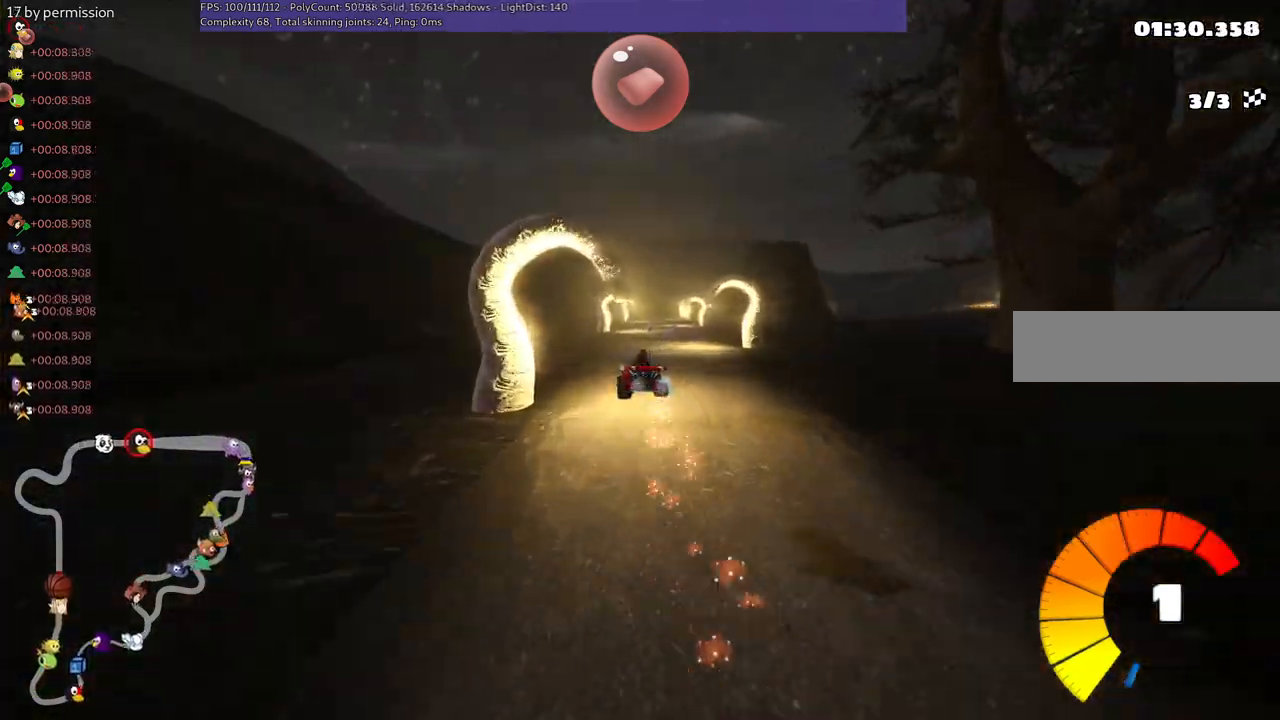
Gameplay with keyboard; each line is a JSON object with the keys held at the frame after it. "events" lists presses ("down") and releases ("up") of ".", "/", "alt_r", "b", "c", "comma", "ctrl_r", "d", "down", "f", "g", "h", "j", "k", "l", "left", "m", "n", "quote", "return", "right", "semicolon", "shift_r", "space", "super", "up" and "v" between this image and that frame as [ms after this image, input, new state], when the widget could be followed in between. No other keys are recorded. Mouse input is not recorded.
{"keys": ["m", "right", "up"], "events": []}
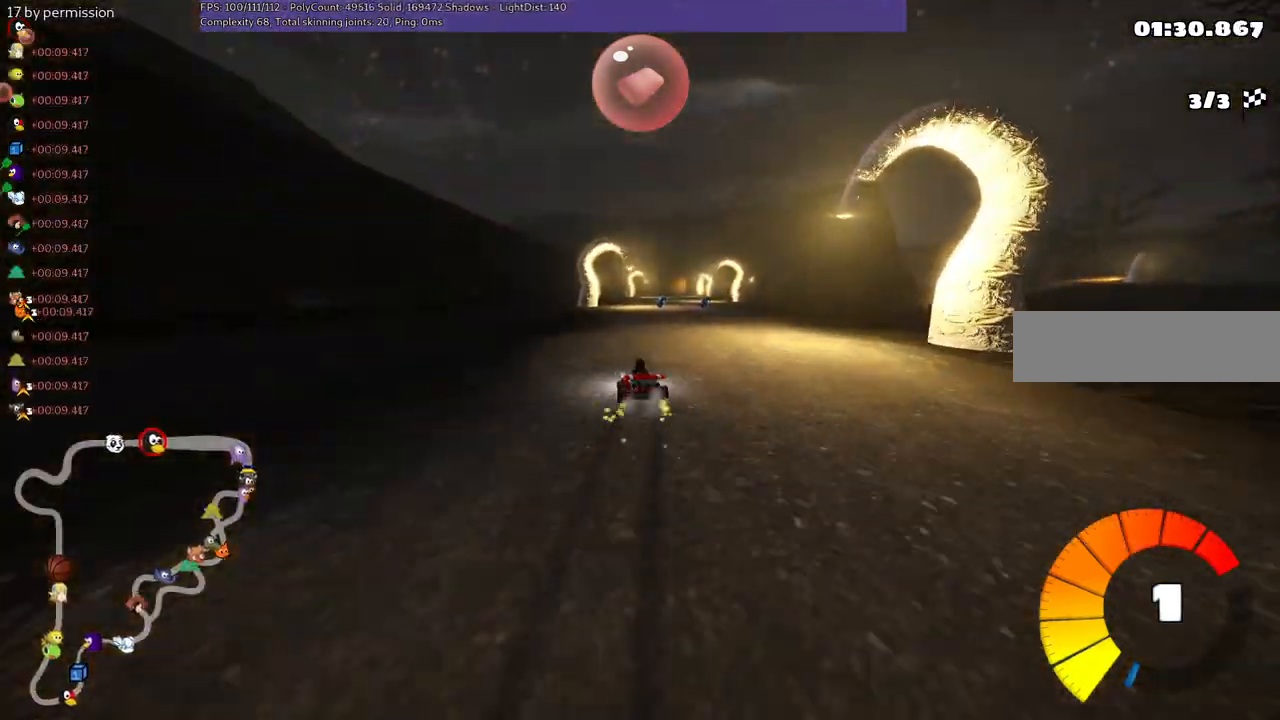
{"keys": ["up"], "events": [[284, "m", "up"], [384, "right", "up"]]}
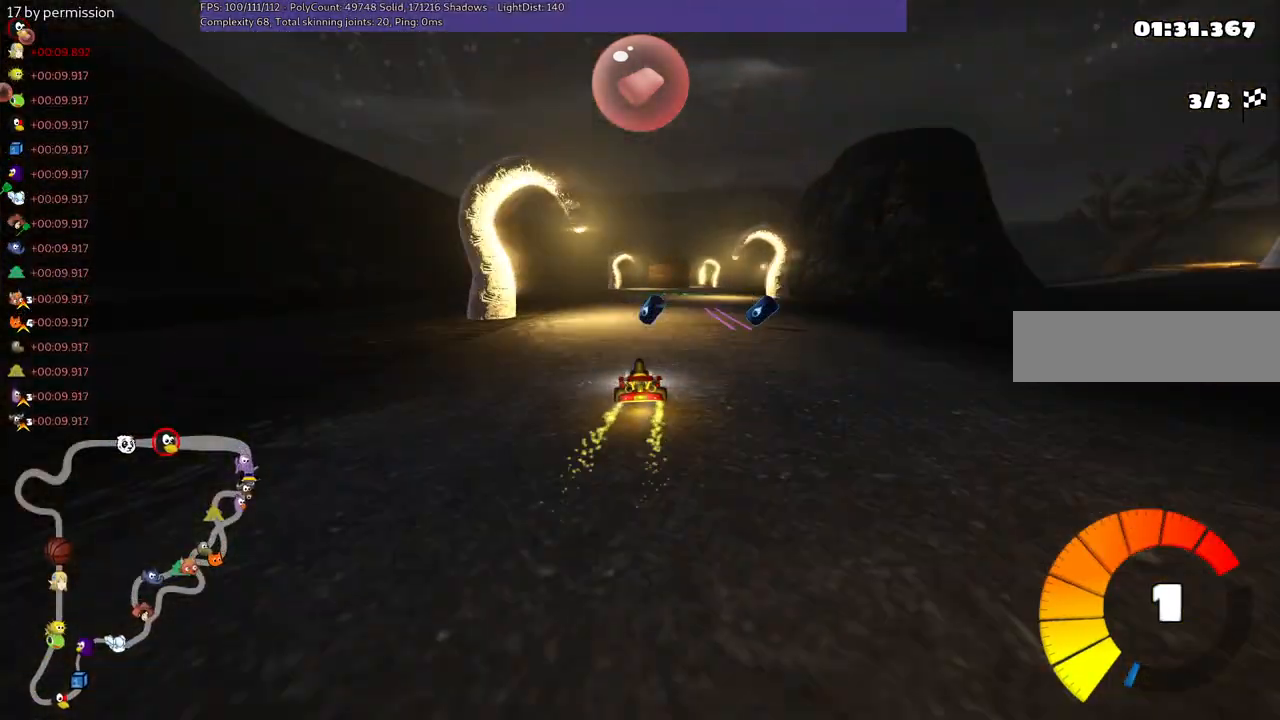
{"keys": ["right", "up"], "events": [[67, "right", "down"], [267, "n", "down"], [367, "right", "up"], [450, "n", "up"], [450, "right", "down"]]}
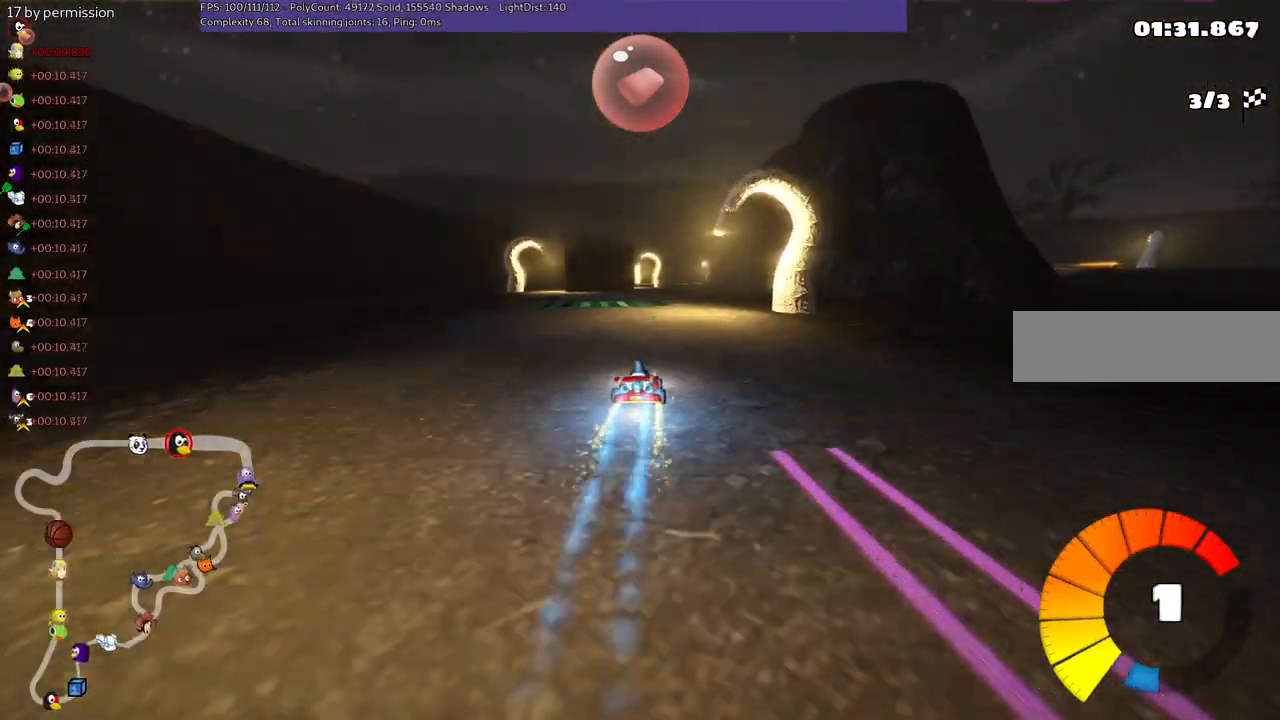
{"keys": ["right", "up"], "events": [[150, "right", "up"], [234, "left", "down"], [367, "left", "up"], [467, "right", "down"]]}
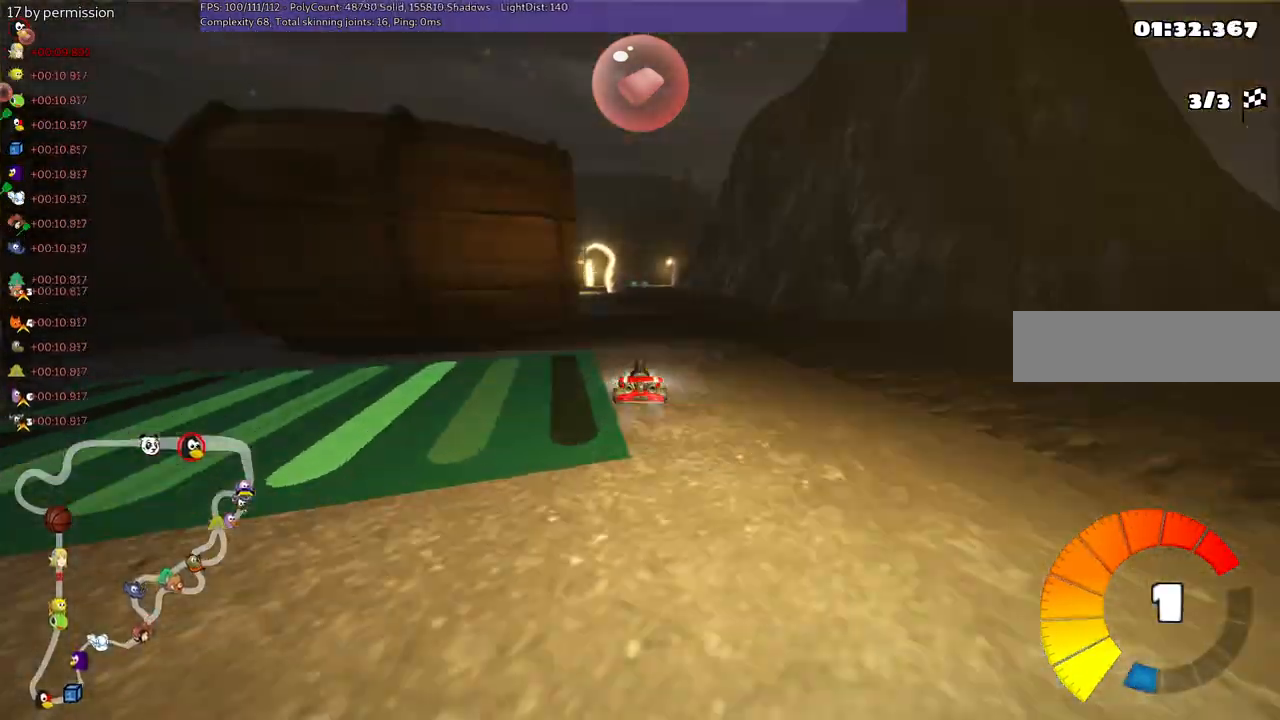
{"keys": ["n", "up"], "events": [[117, "right", "up"], [150, "left", "down"], [200, "m", "down"], [350, "m", "up"], [450, "left", "up"], [484, "n", "down"]]}
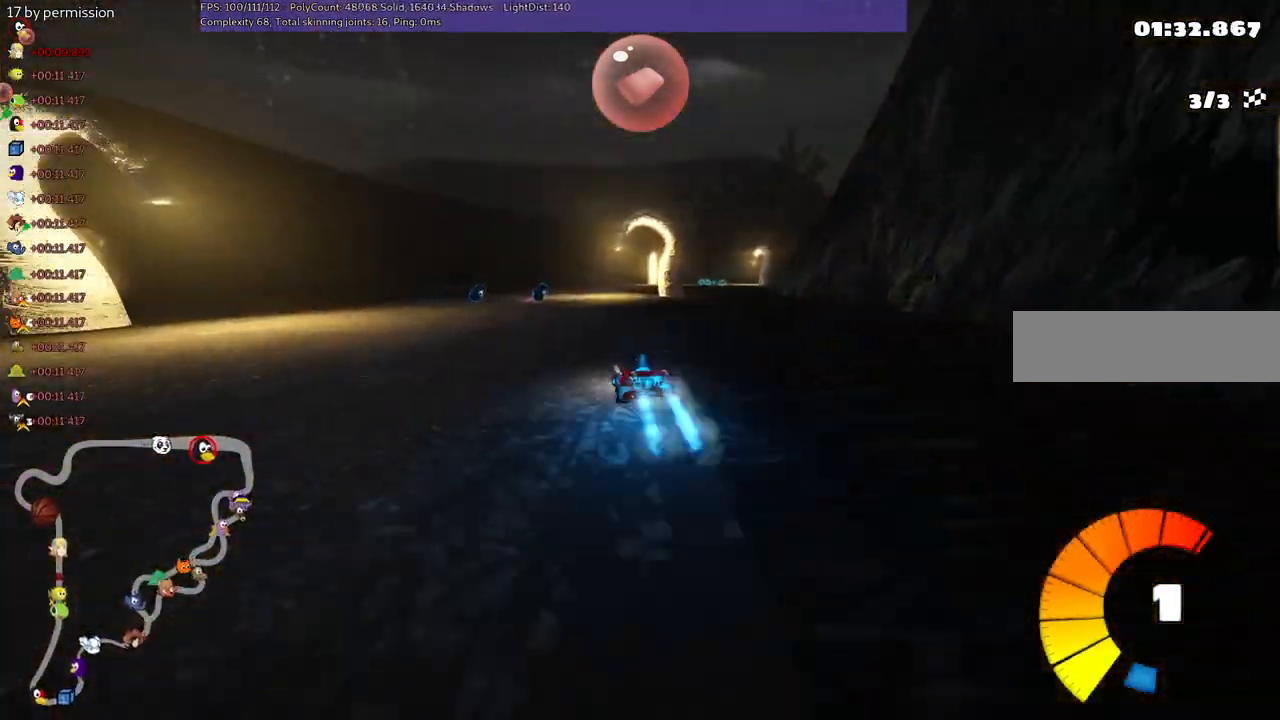
{"keys": ["up"], "events": [[134, "left", "down"], [134, "n", "up"], [284, "left", "up"]]}
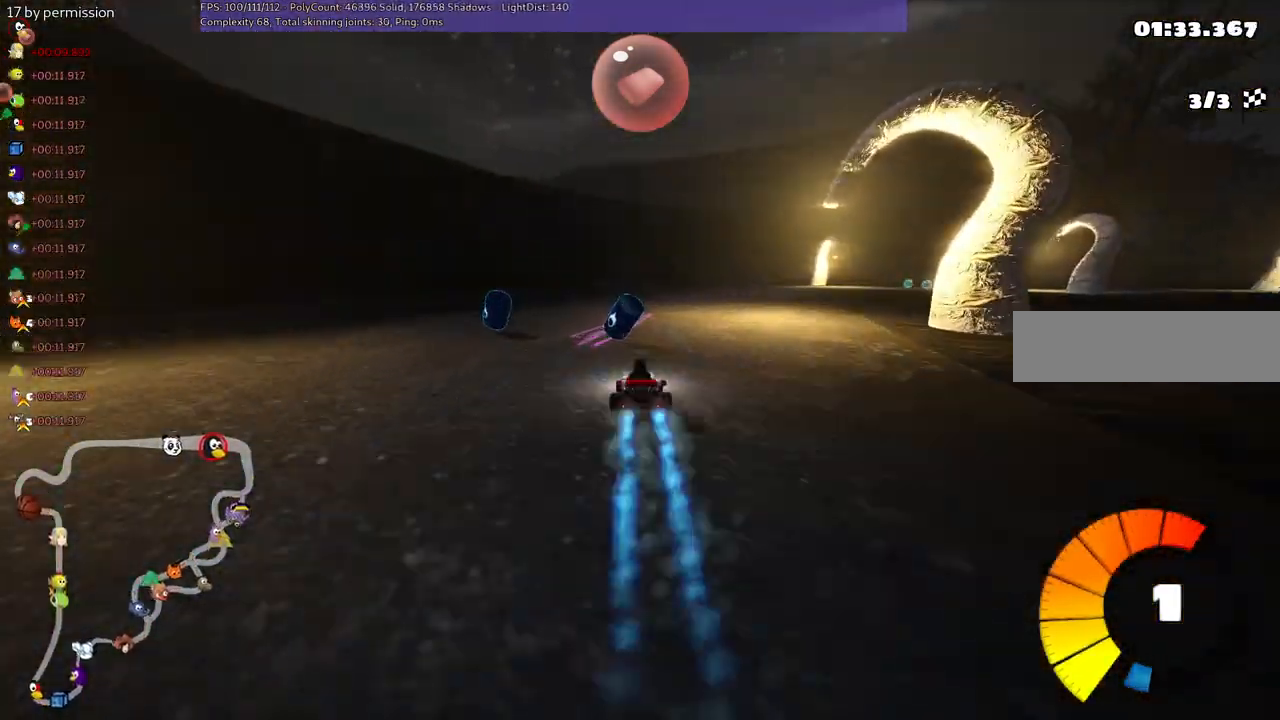
{"keys": ["m", "right", "up"], "events": [[17, "right", "down"], [117, "m", "down"], [250, "m", "up"], [400, "m", "down"]]}
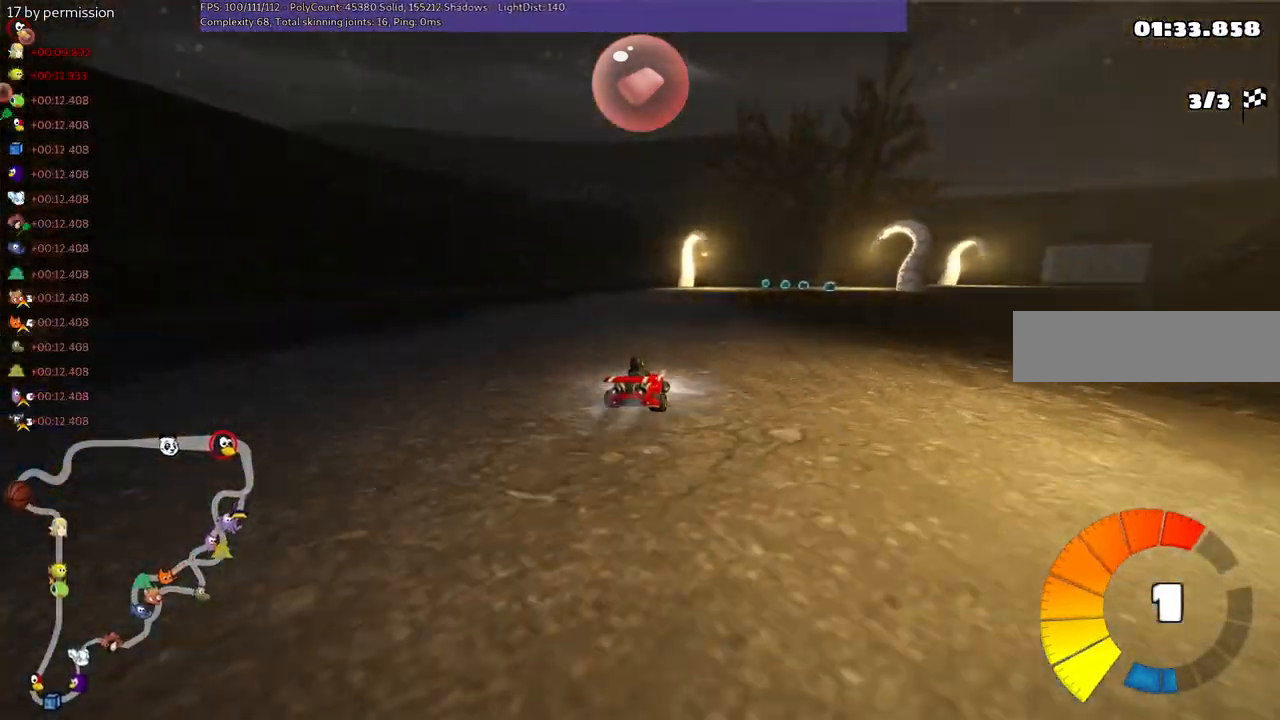
{"keys": ["left", "m", "up"], "events": [[34, "left", "down"], [84, "right", "up"]]}
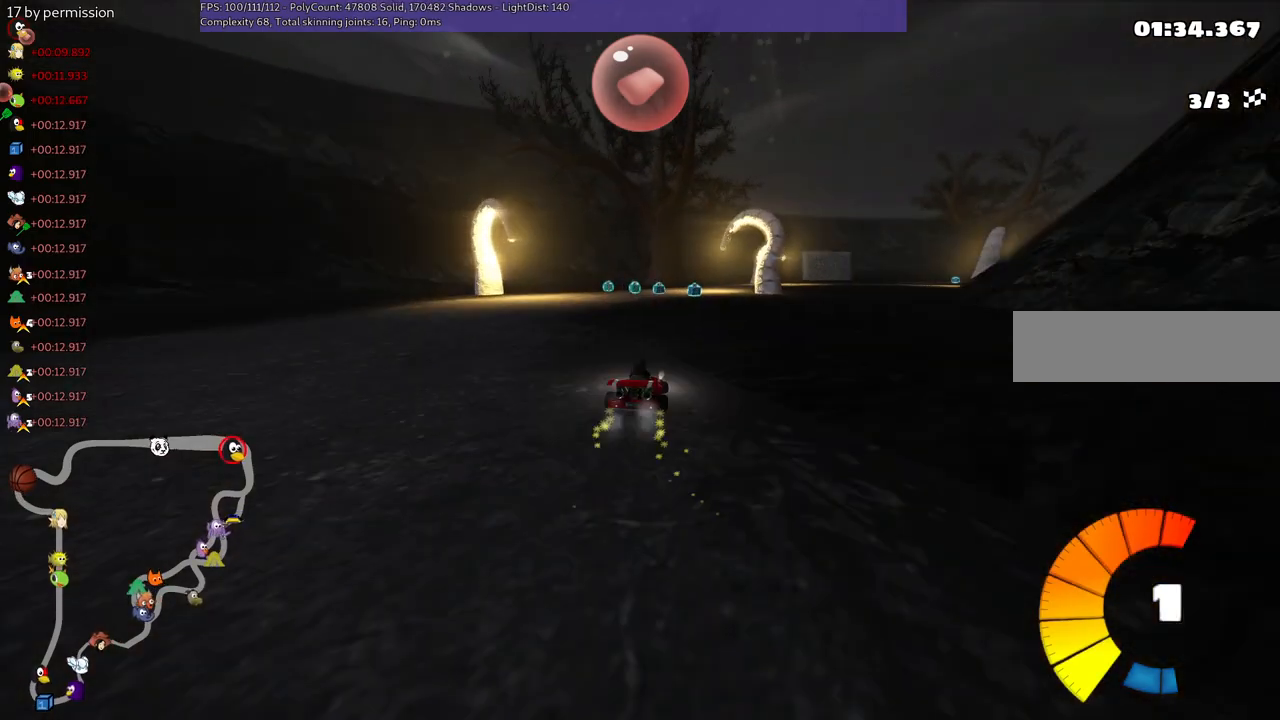
{"keys": ["left", "m", "up"], "events": []}
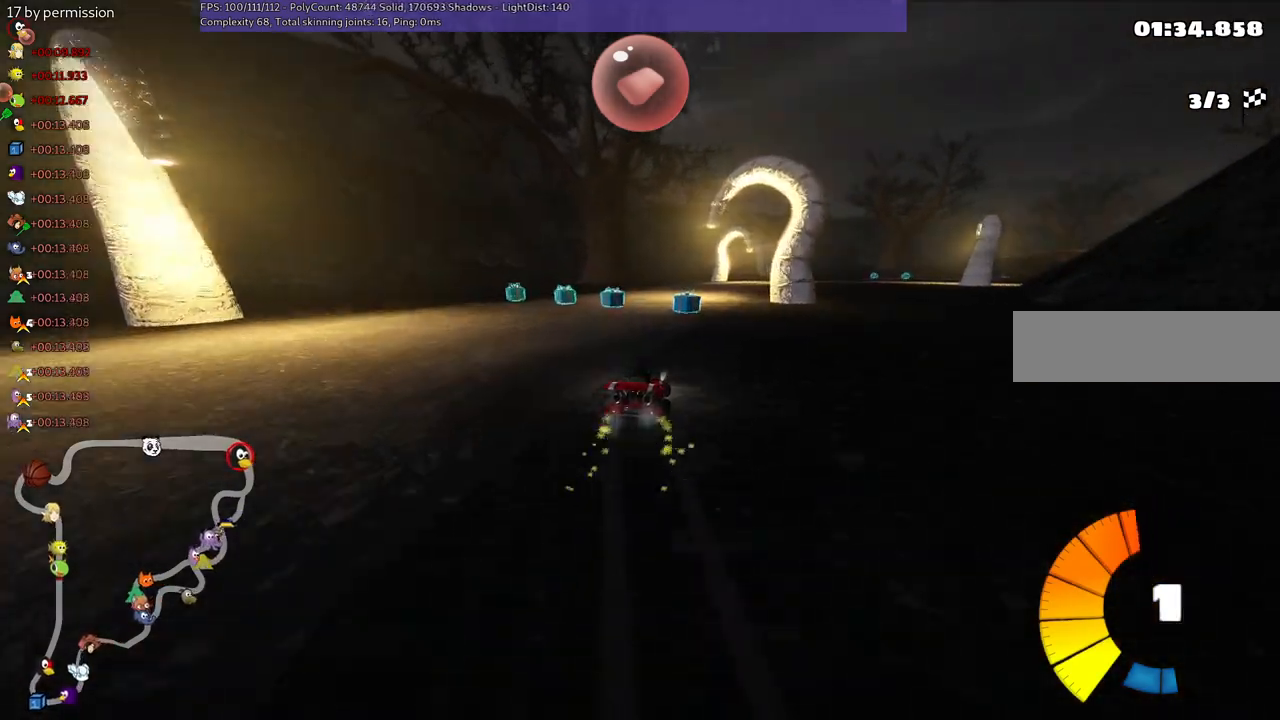
{"keys": ["right", "up"], "events": [[84, "m", "up"], [134, "left", "up"], [134, "space", "down"], [267, "n", "down"], [267, "space", "up"], [367, "right", "down"], [500, "n", "up"]]}
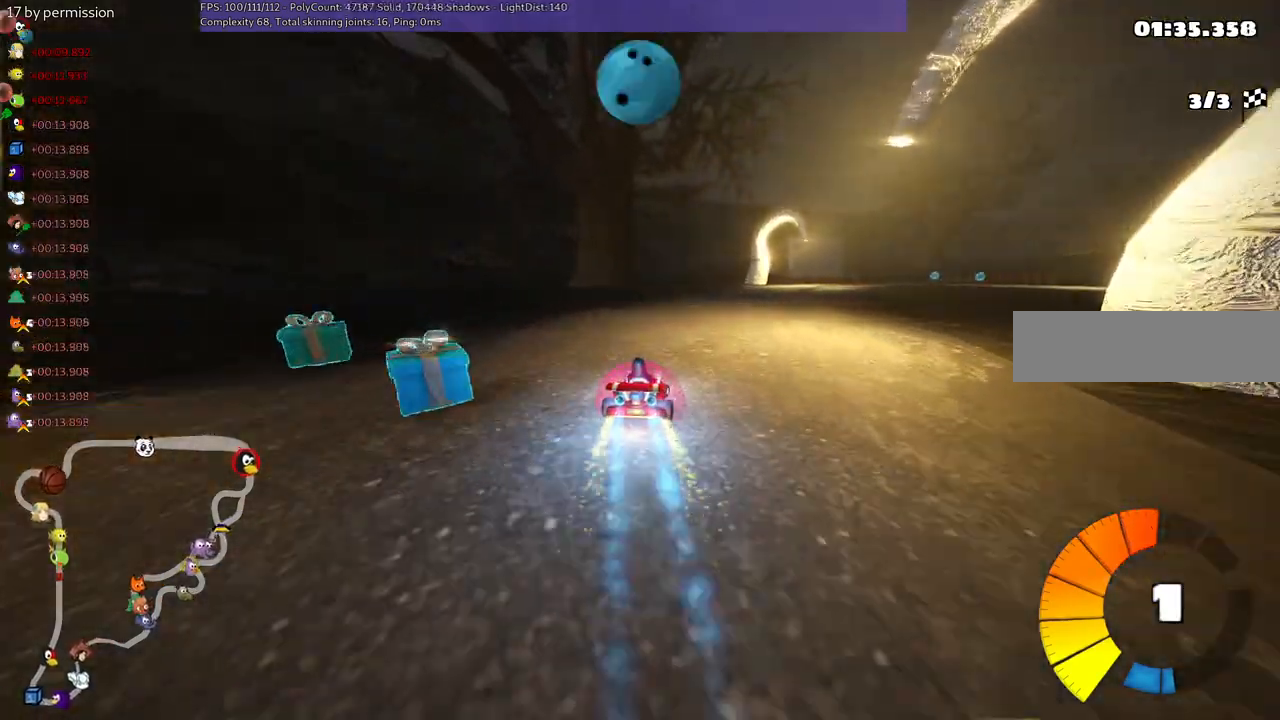
{"keys": ["left", "m", "up"], "events": [[67, "m", "down"], [284, "left", "down"], [384, "right", "up"]]}
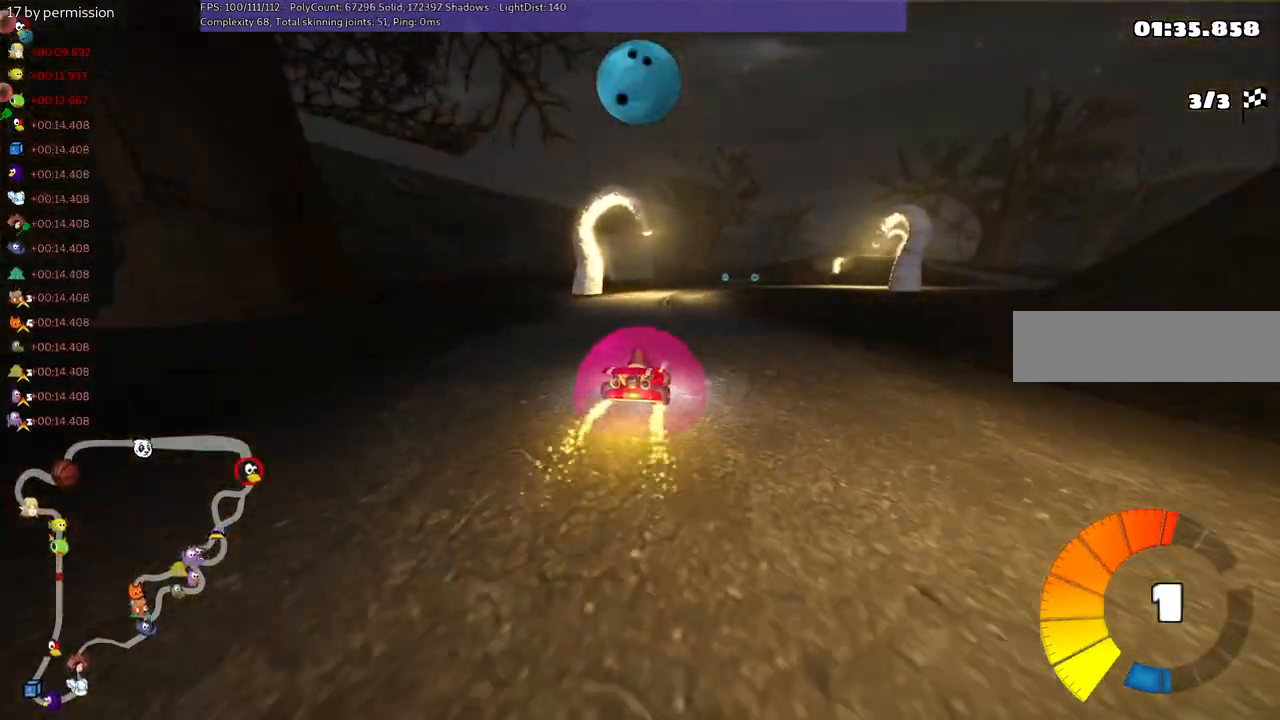
{"keys": ["left", "m", "up"], "events": [[67, "right", "down"], [167, "right", "up"]]}
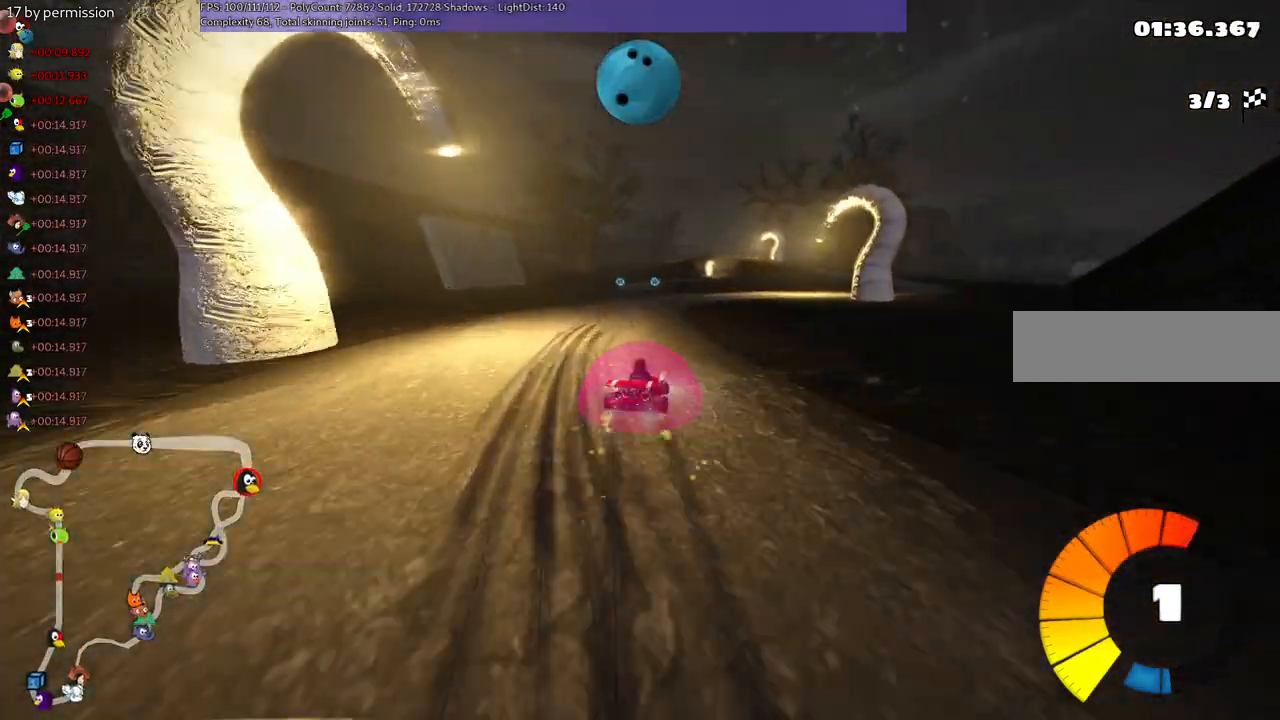
{"keys": ["left", "m", "up"], "events": []}
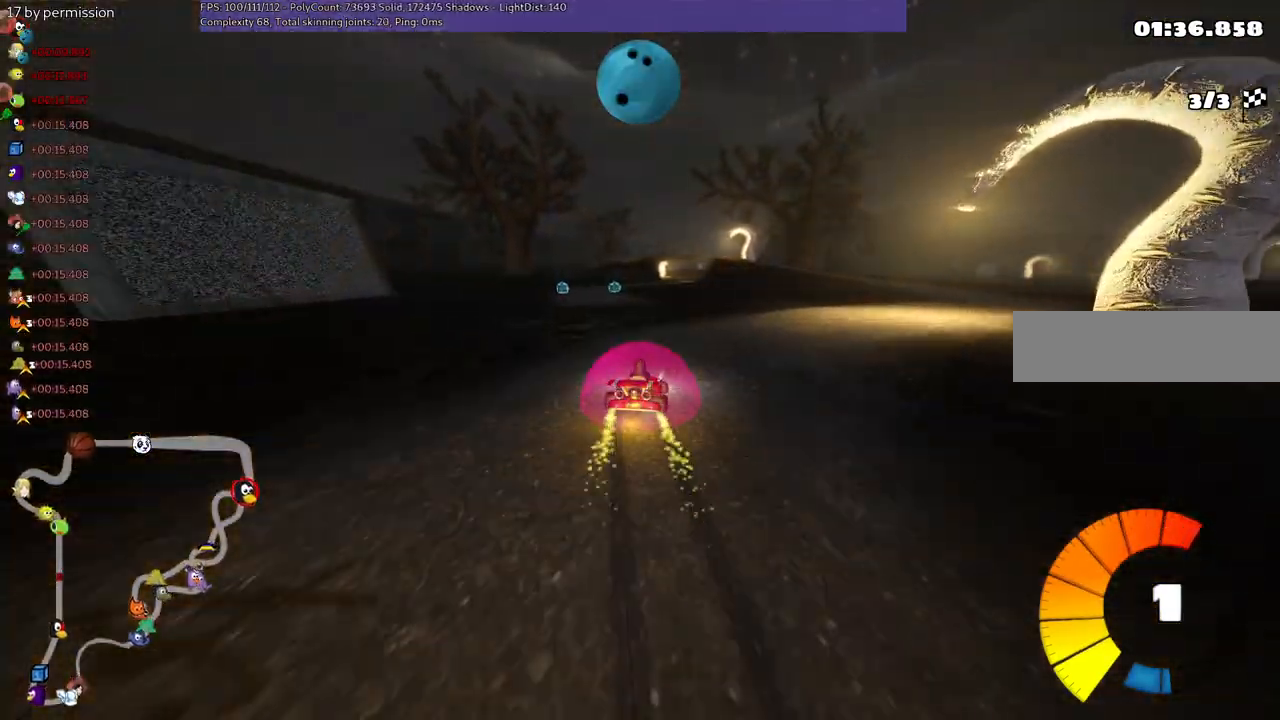
{"keys": ["up"], "events": [[117, "n", "down"], [167, "m", "up"], [317, "left", "up"], [317, "n", "up"]]}
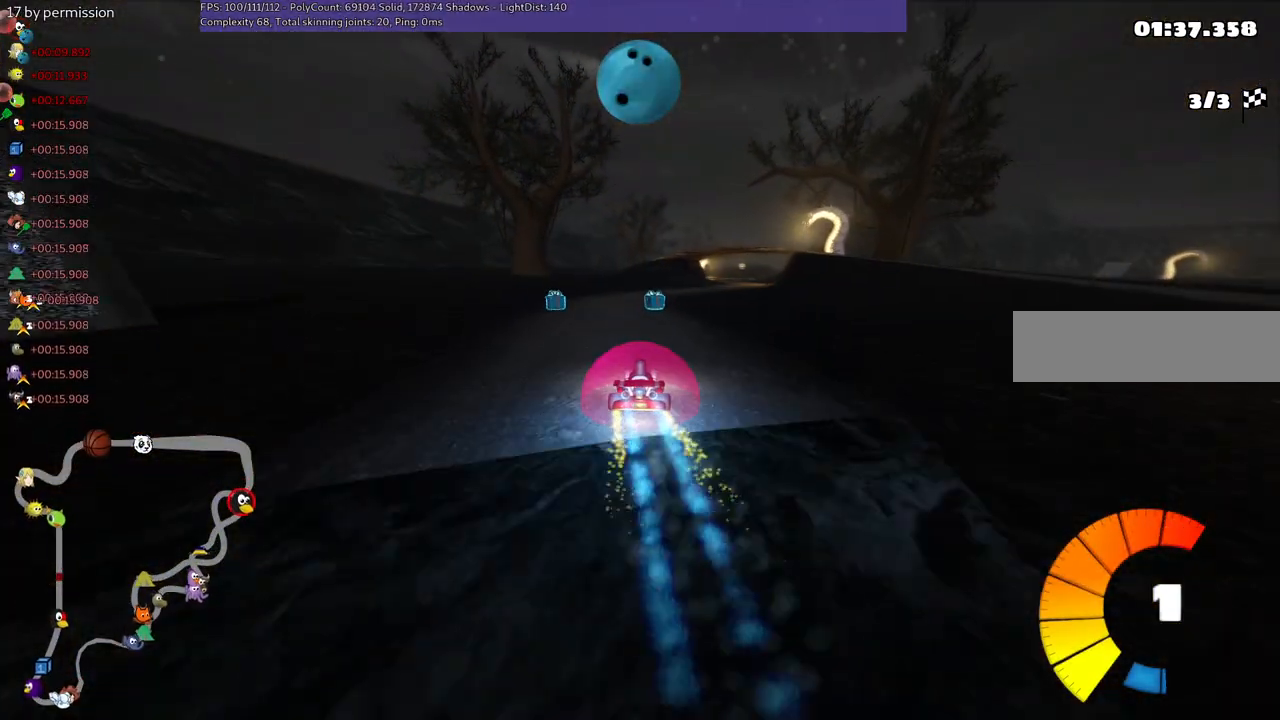
{"keys": ["left", "up"], "events": [[134, "right", "down"], [367, "right", "up"], [434, "left", "down"]]}
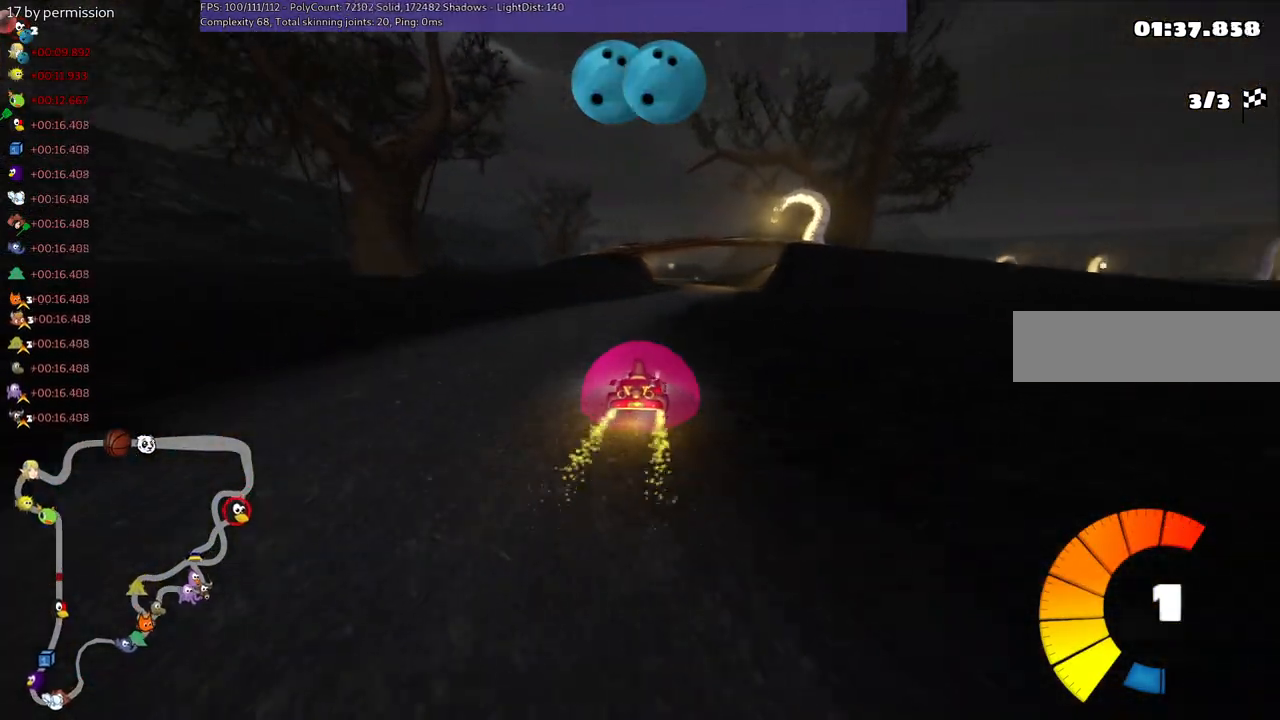
{"keys": ["left", "m", "up"], "events": [[117, "left", "up"], [167, "m", "down"], [167, "right", "down"], [250, "left", "down"], [400, "right", "up"]]}
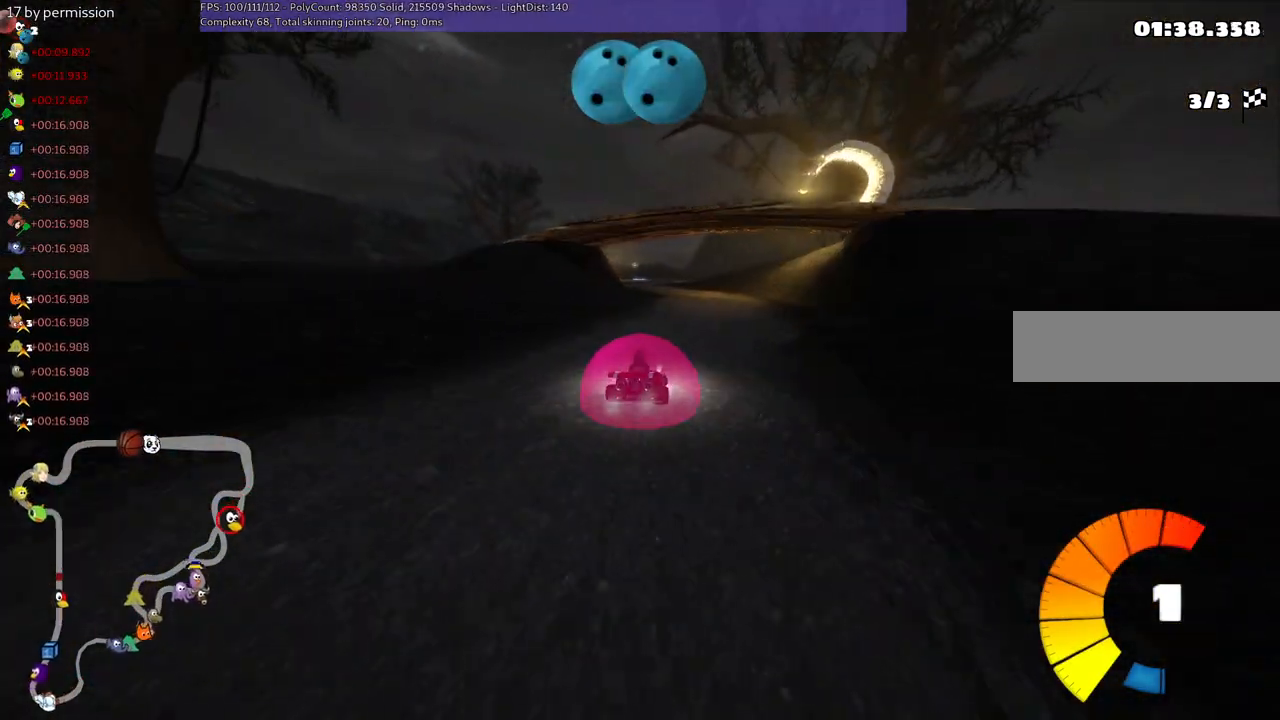
{"keys": ["left", "m", "up"], "events": []}
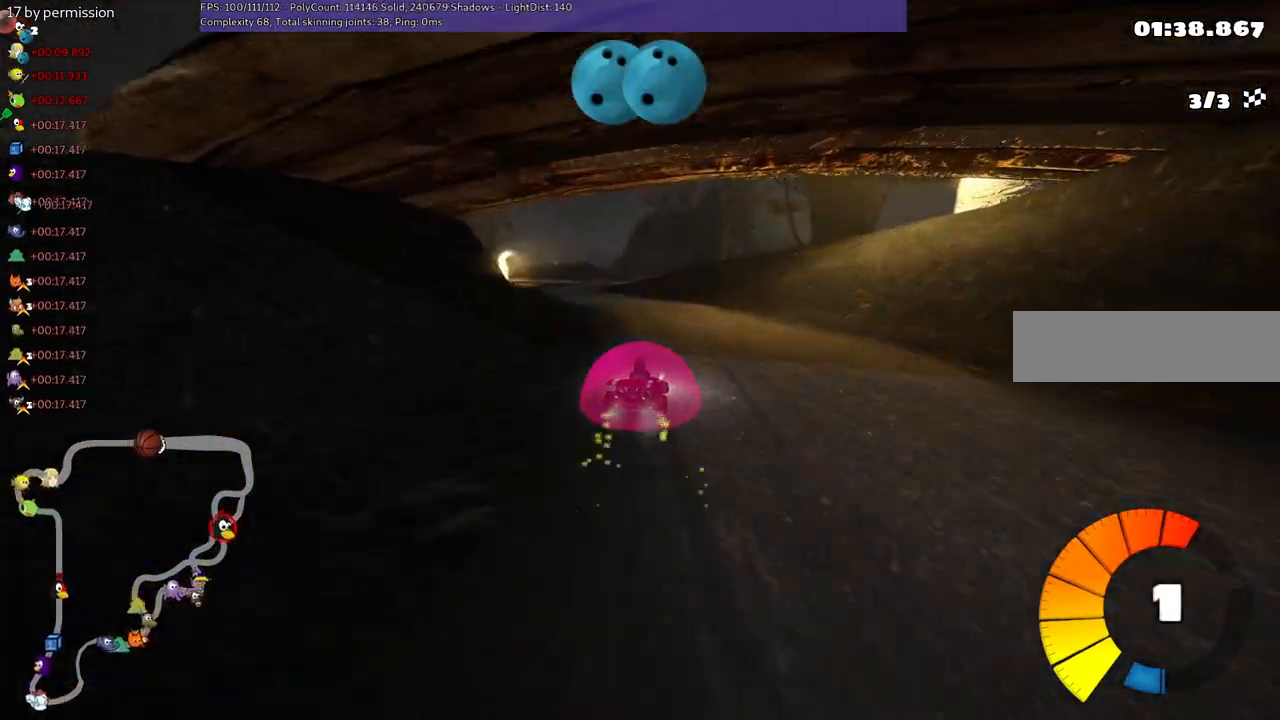
{"keys": ["up"], "events": [[250, "n", "down"], [350, "m", "up"], [500, "left", "up"], [500, "n", "up"]]}
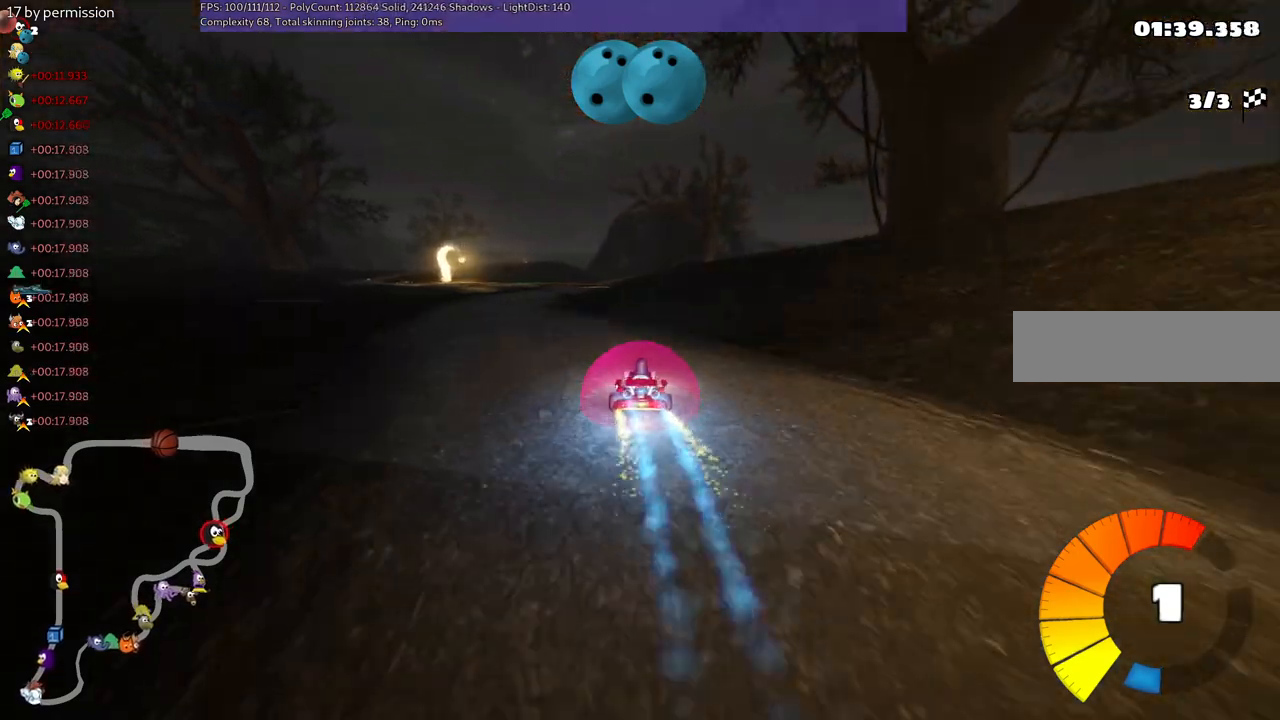
{"keys": ["right", "up"], "events": [[184, "left", "down"], [317, "left", "up"], [500, "right", "down"]]}
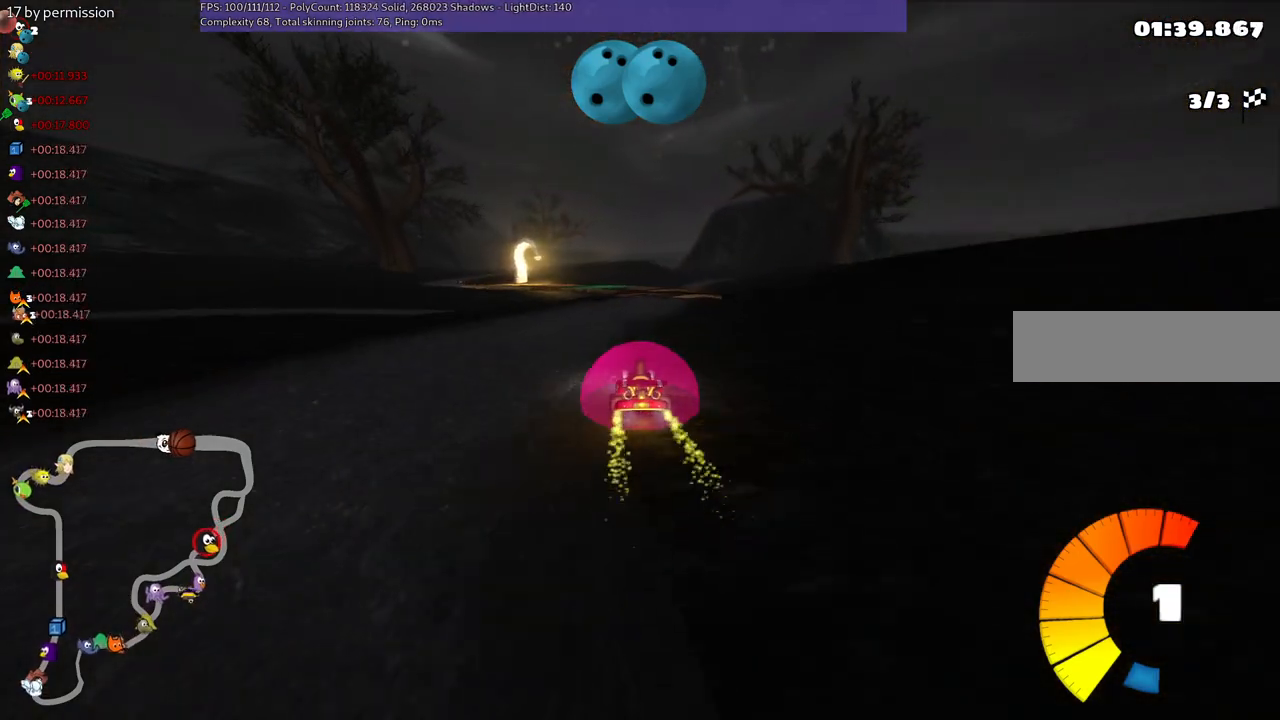
{"keys": ["m", "right", "up"], "events": [[250, "left", "down"], [250, "right", "up"], [300, "m", "down"], [350, "right", "down"], [384, "left", "up"]]}
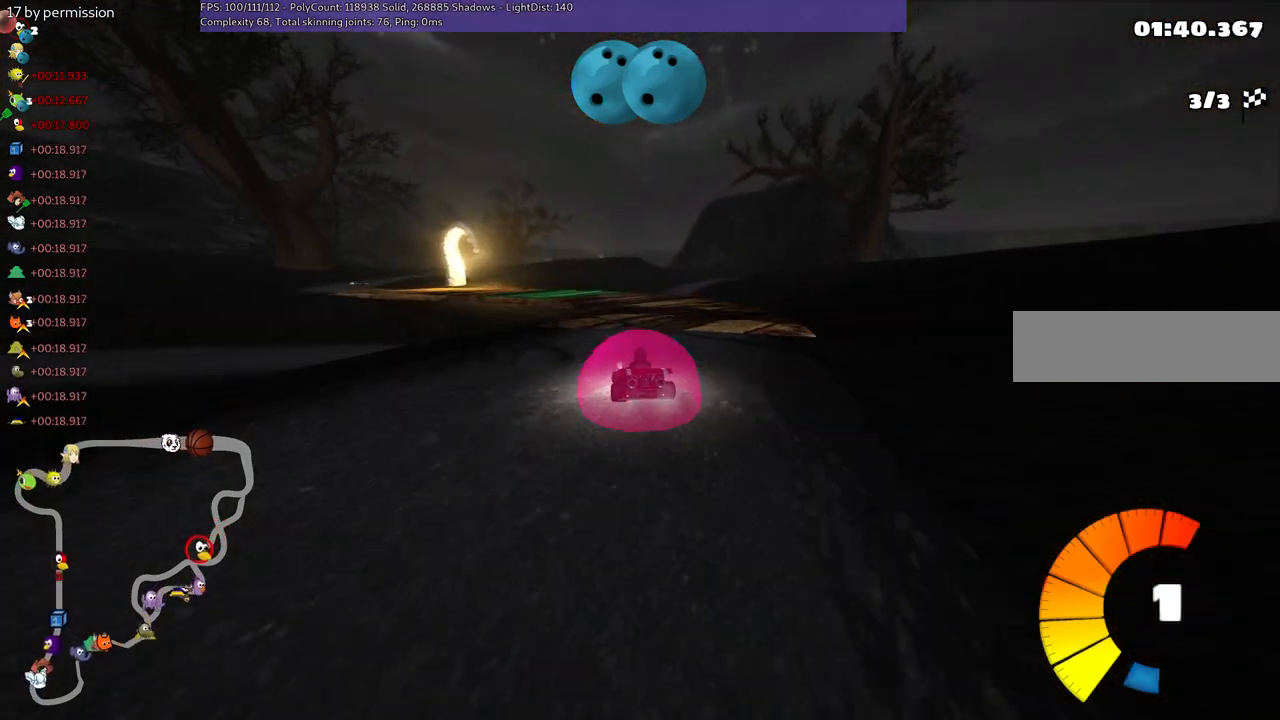
{"keys": ["m", "right", "up"], "events": [[84, "left", "down"], [317, "left", "up"]]}
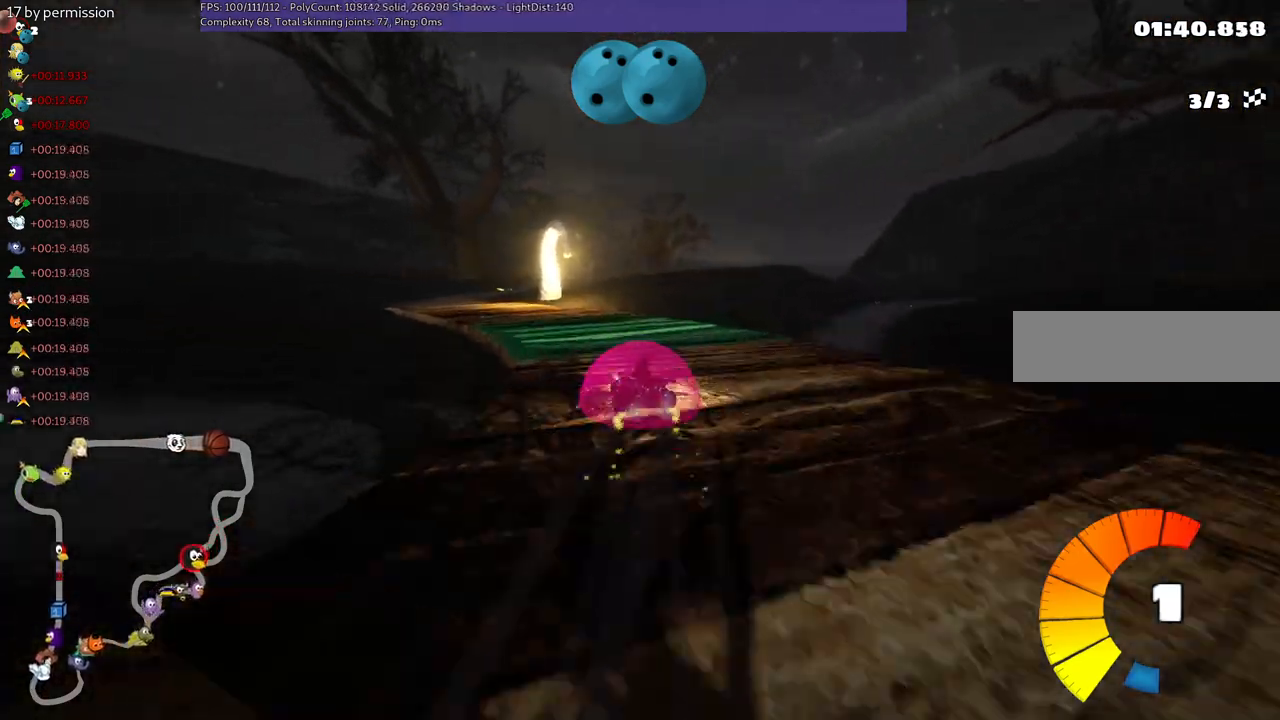
{"keys": ["n", "right", "up"], "events": [[350, "m", "up"], [350, "n", "down"]]}
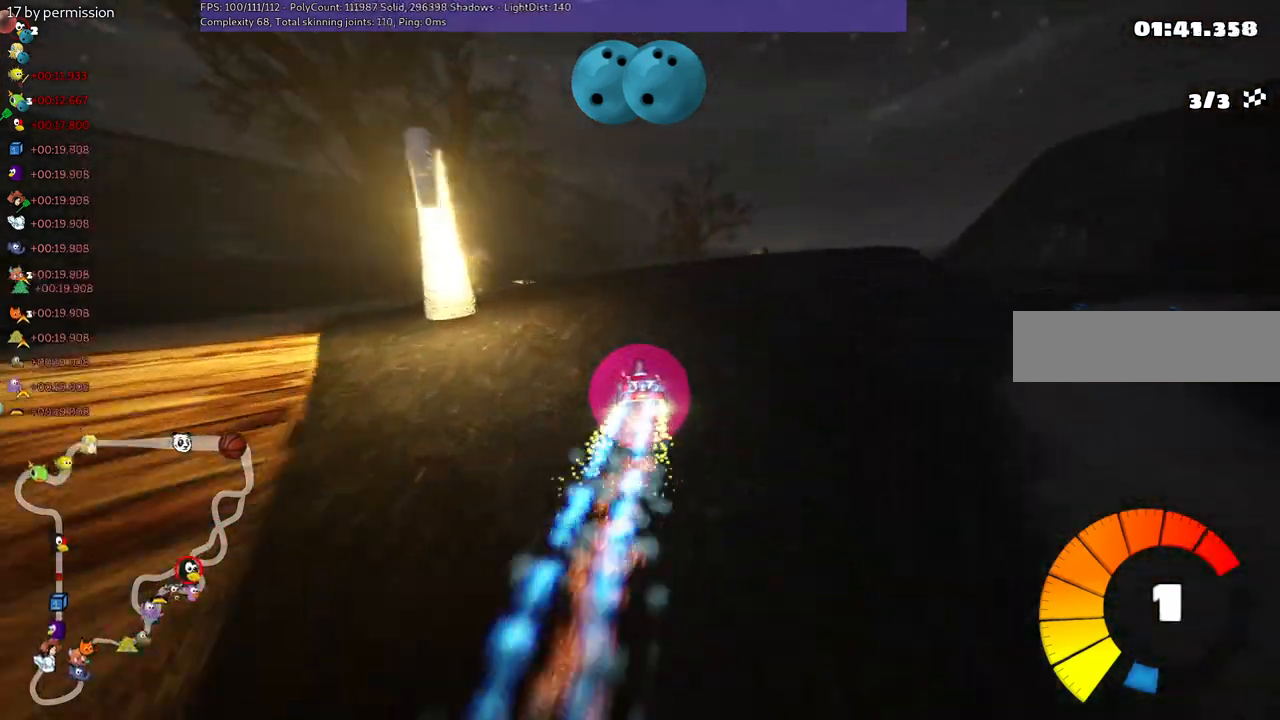
{"keys": ["n", "right", "up"], "events": [[84, "n", "up"], [400, "n", "down"]]}
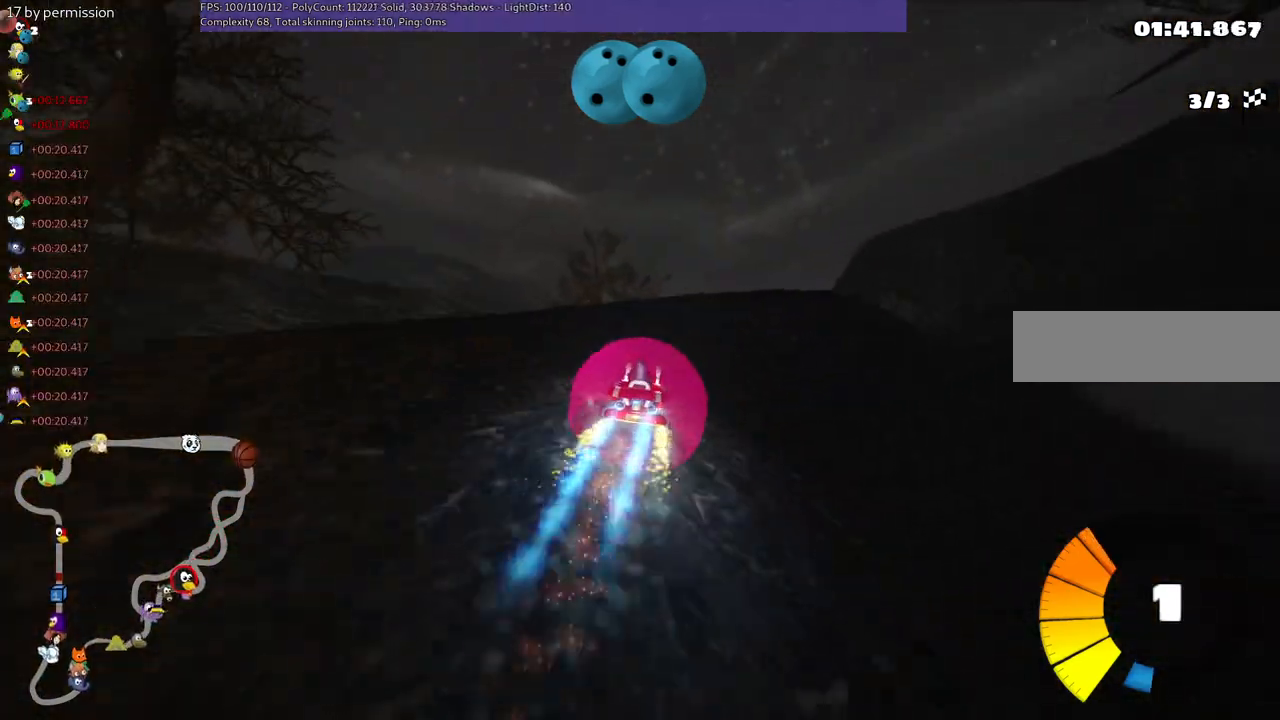
{"keys": ["n", "right", "up"], "events": [[134, "n", "up"], [184, "right", "up"], [417, "right", "down"], [467, "n", "down"]]}
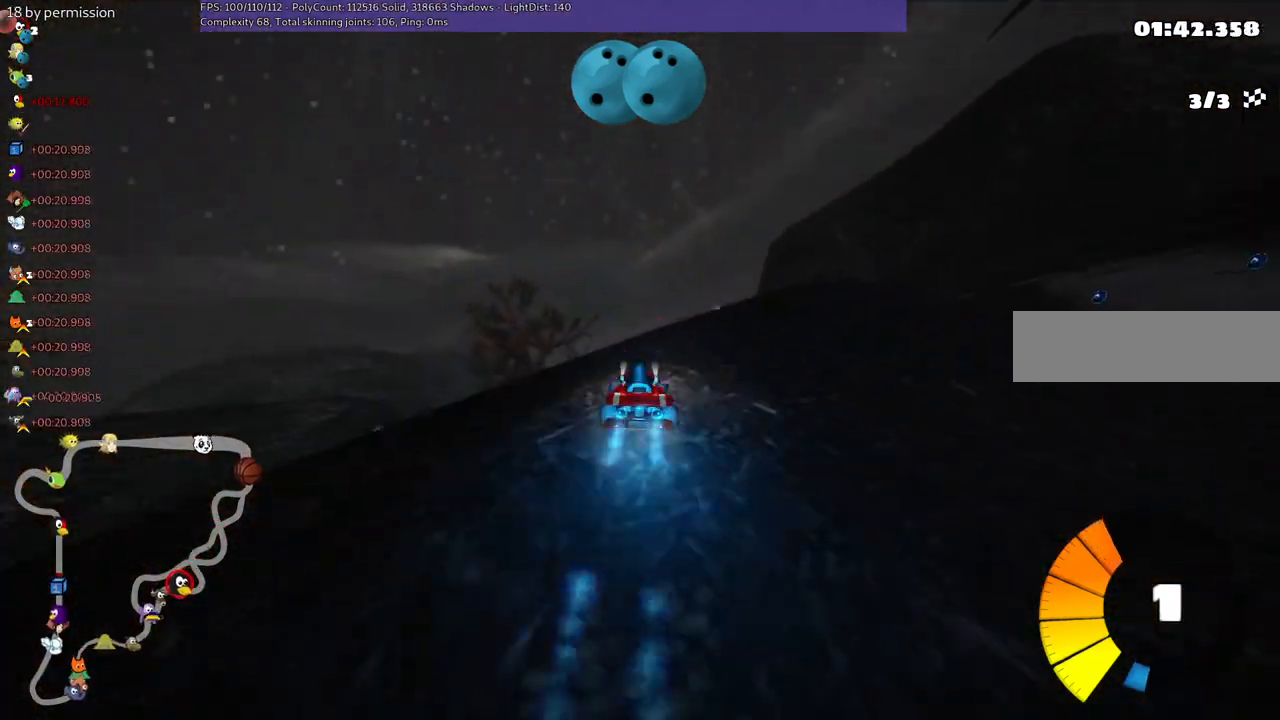
{"keys": ["m", "right", "up"], "events": [[50, "right", "up"], [200, "n", "up"], [334, "right", "down"], [434, "m", "down"]]}
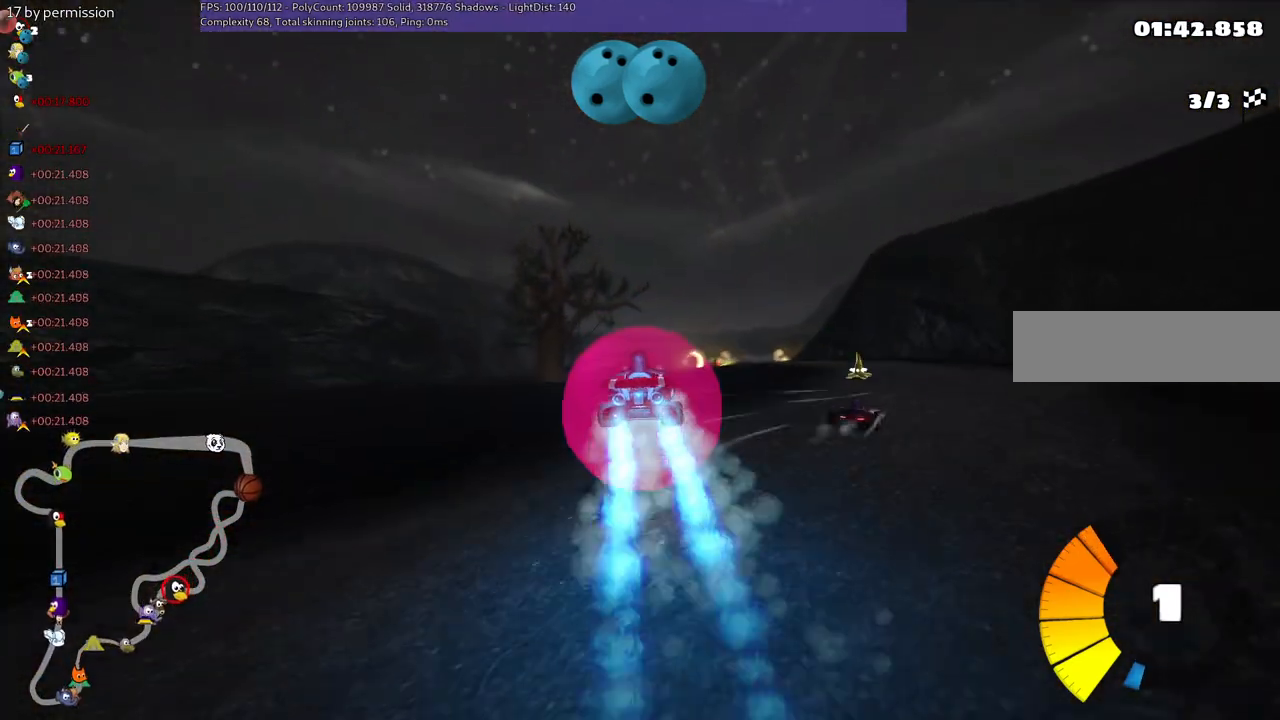
{"keys": ["right", "up"], "events": [[217, "m", "up"]]}
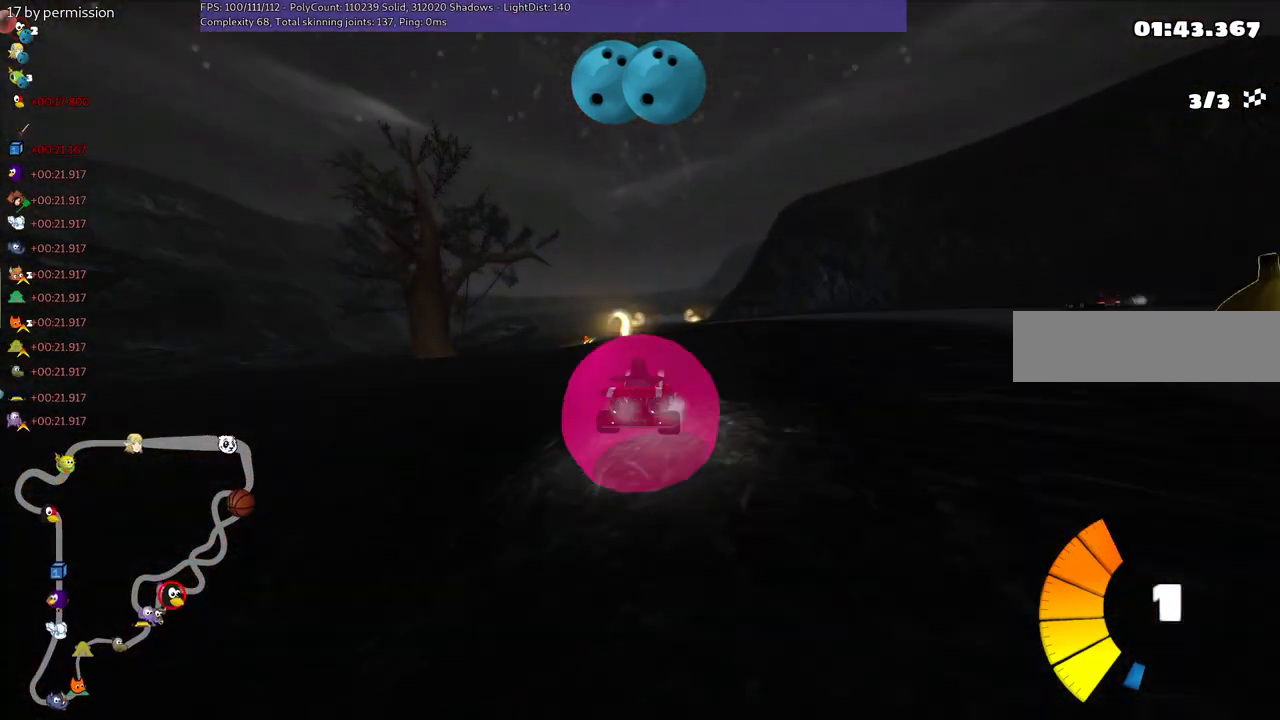
{"keys": ["left", "m", "right", "up"], "events": [[284, "left", "down"], [284, "right", "up"], [334, "m", "down"], [484, "right", "down"]]}
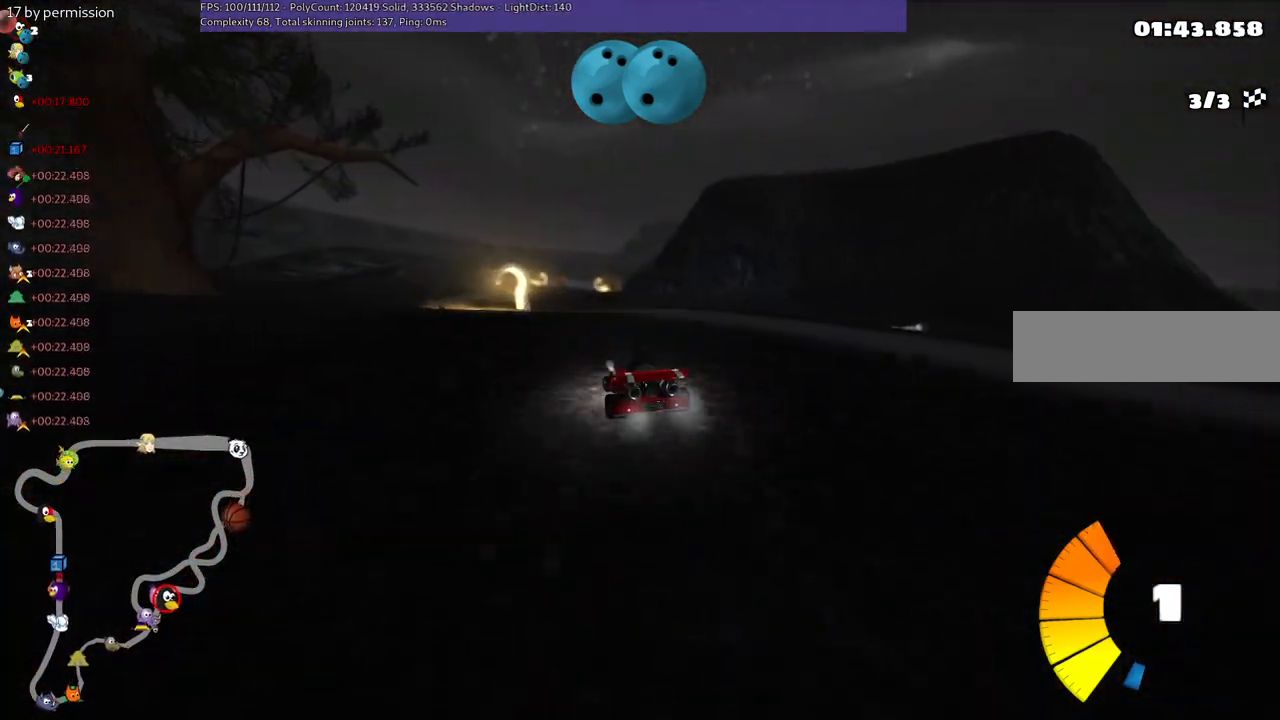
{"keys": ["left", "m", "right", "up"], "events": [[17, "left", "up"], [167, "left", "down"]]}
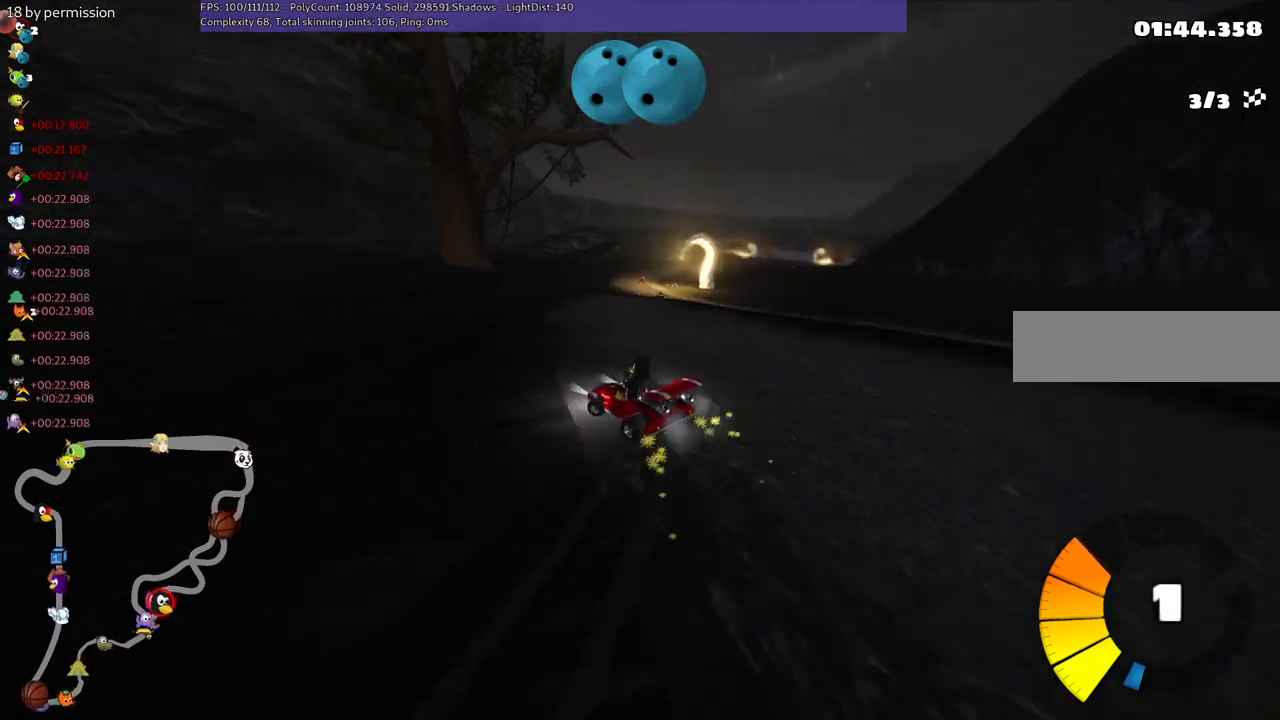
{"keys": ["n", "right", "up"], "events": [[150, "left", "up"], [434, "m", "up"], [434, "n", "down"]]}
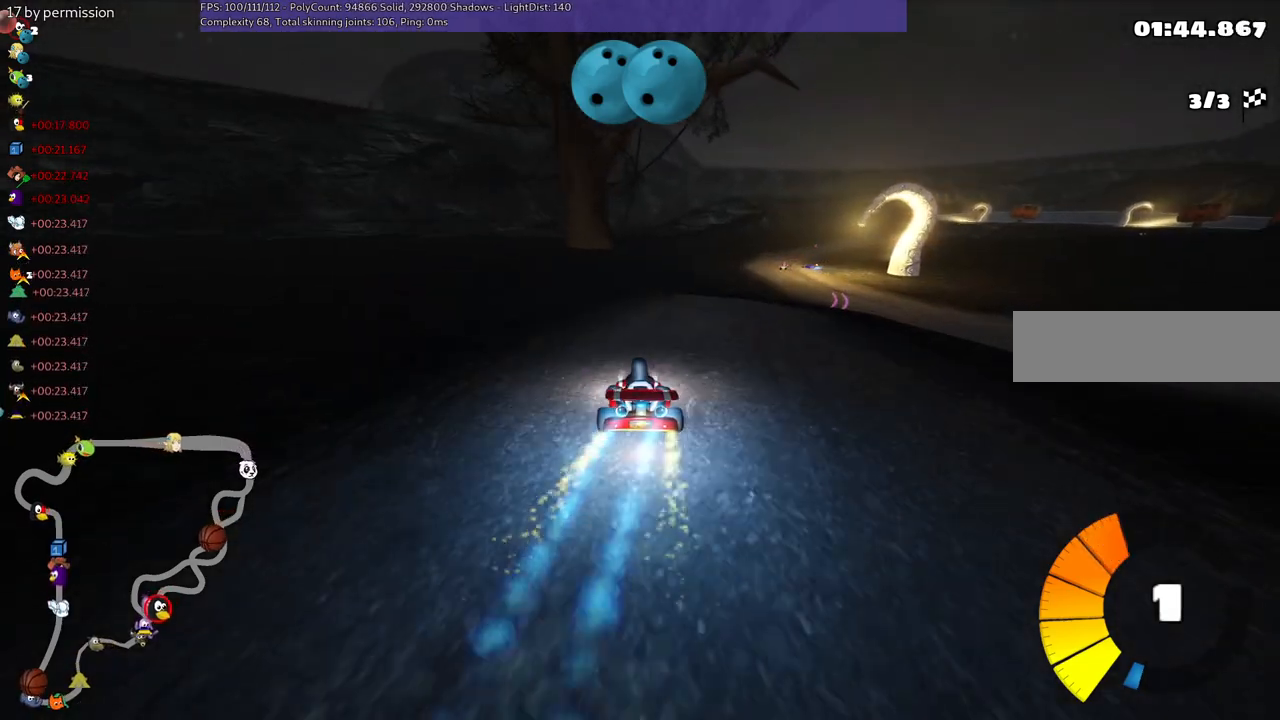
{"keys": ["up"], "events": [[117, "n", "up"], [217, "right", "up"]]}